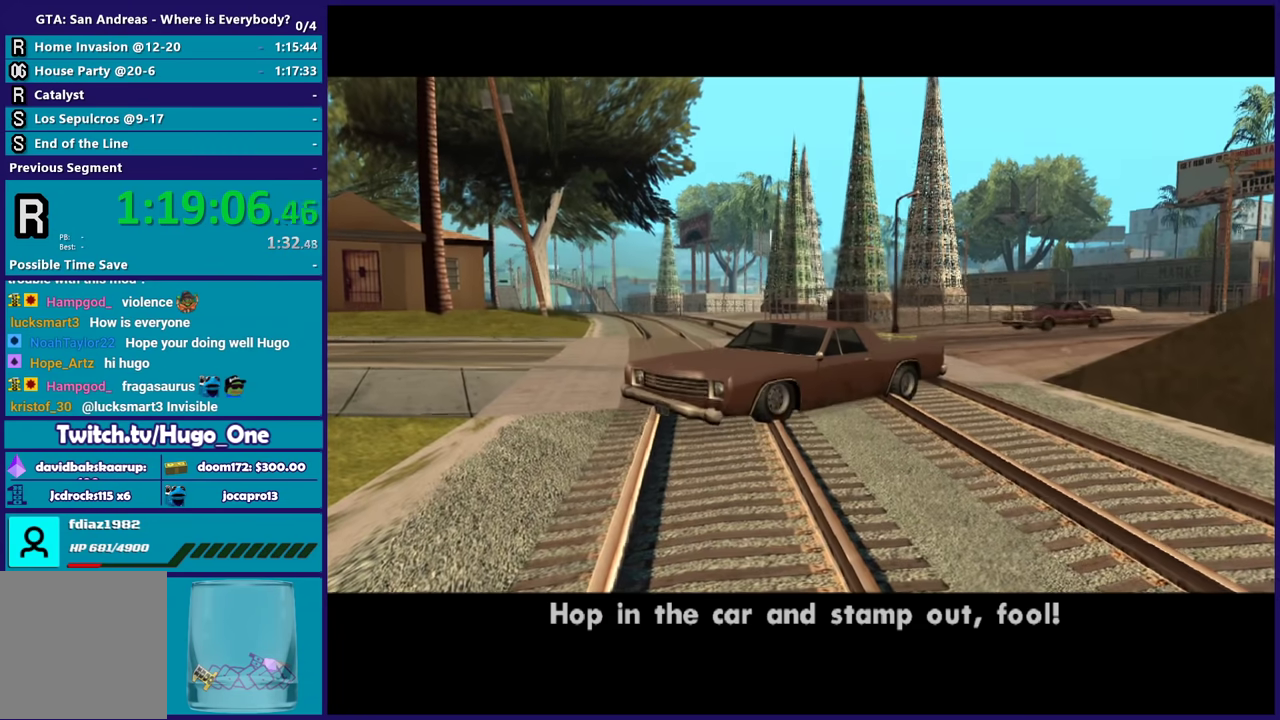
Gameplay with a controller (Xbox layout); each line is a JSON object with the inputs held at the frame after it. "events" lists button and stick changes between this image and that frame as [ms after this image, input, new state], when the widget could be followed in between.
{"buttons": [], "left_stick": "up-left", "right_stick": "center", "events": [[134, "left_stick", "up-left"], [267, "A", "up"], [334, "left_stick", "down-right"], [367, "A", "down"], [434, "left_stick", "up-left"], [468, "A", "up"]]}
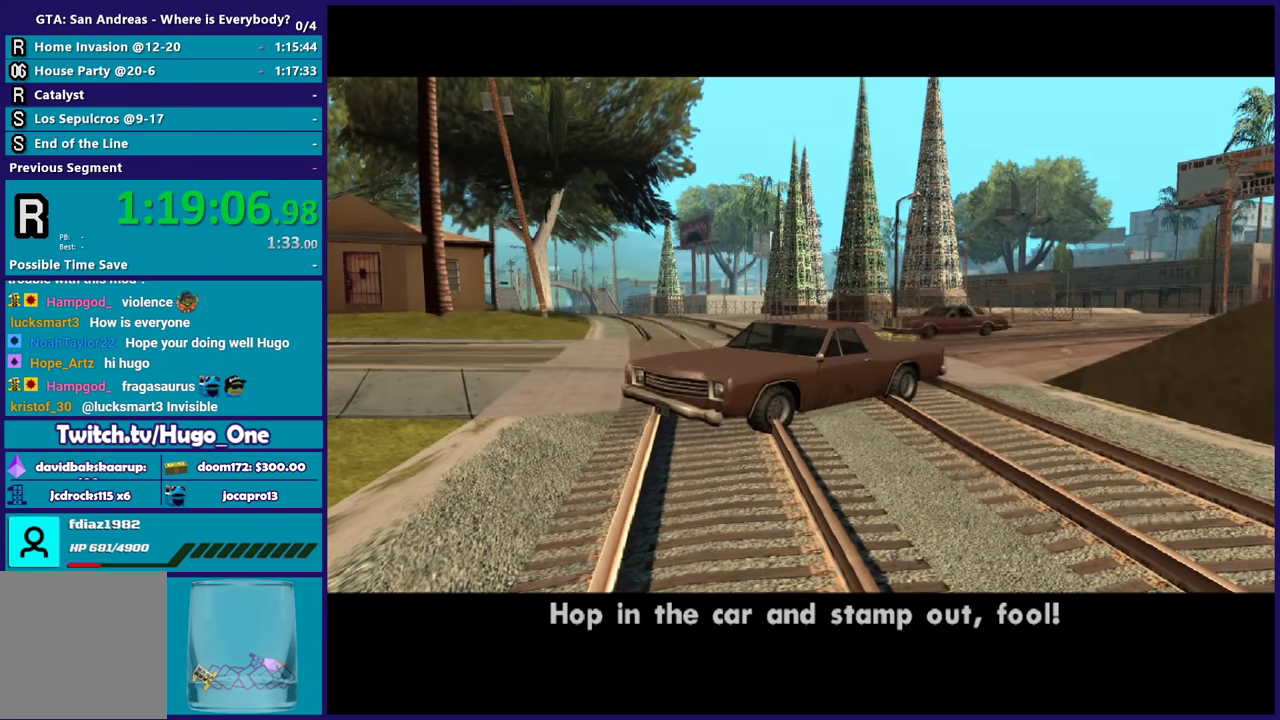
{"buttons": [], "left_stick": "down-right", "right_stick": "center", "events": [[33, "left_stick", "down-right"], [133, "left_stick", "up-left"], [267, "left_stick", "down-right"], [334, "left_stick", "up-left"], [467, "left_stick", "down-right"]]}
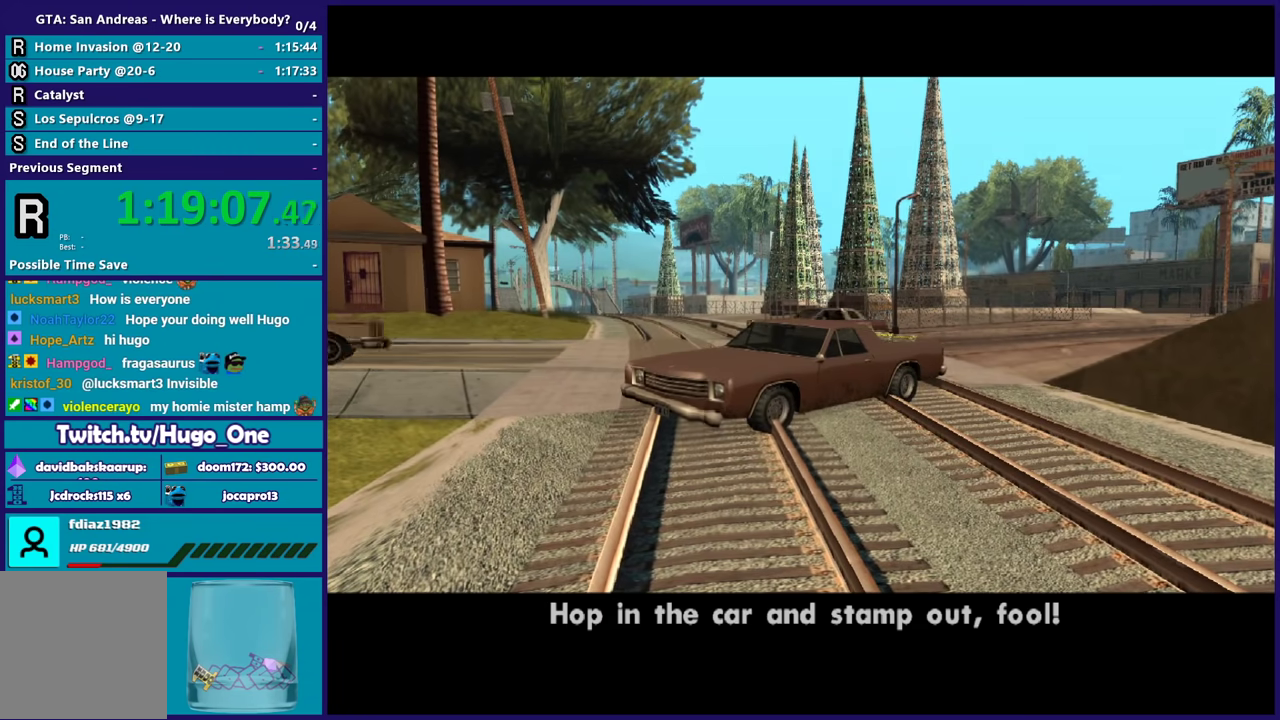
{"buttons": [], "left_stick": "up-left", "right_stick": "center", "events": [[34, "left_stick", "up-left"], [167, "left_stick", "right"], [234, "A", "down"], [234, "R2", "down"], [267, "left_stick", "up-left"], [367, "left_stick", "right"], [401, "A", "up"], [468, "R2", "up"], [468, "left_stick", "up-left"]]}
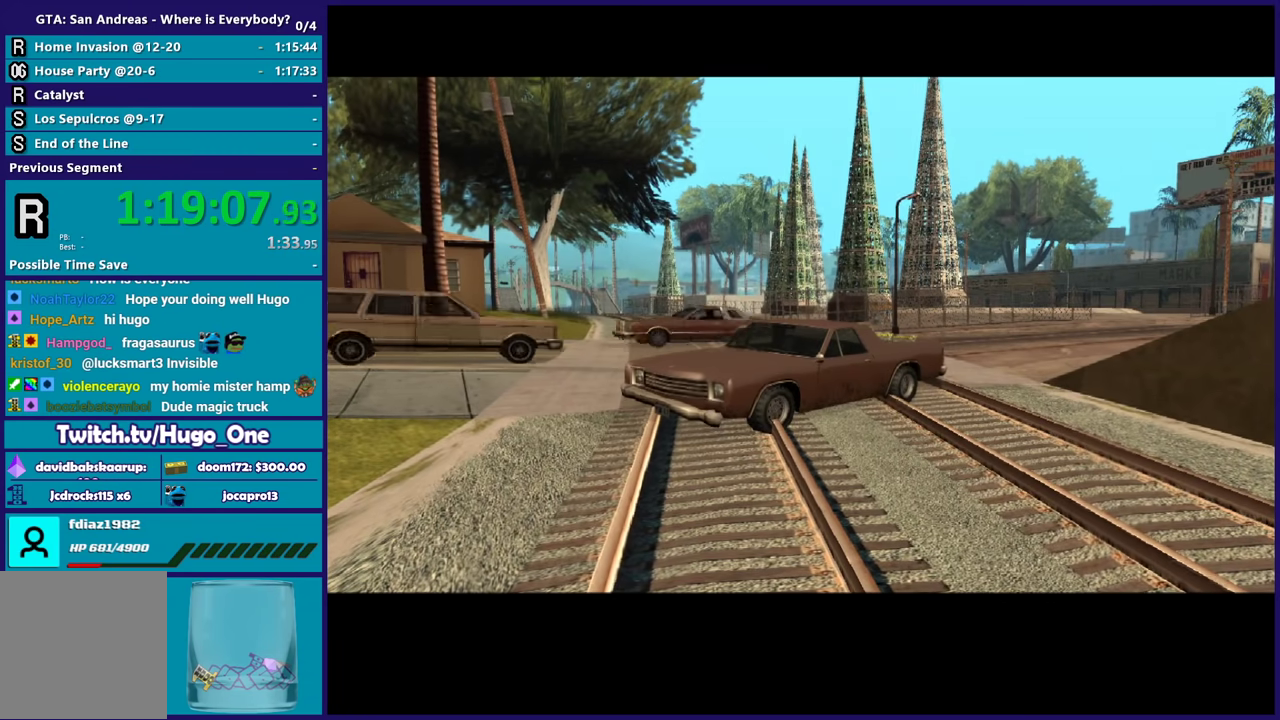
{"buttons": ["A"], "left_stick": "down-left", "right_stick": "center", "events": [[133, "A", "down"], [133, "left_stick", "down-right"], [200, "left_stick", "up-left"], [334, "A", "up"], [400, "A", "down"], [400, "left_stick", "down-left"]]}
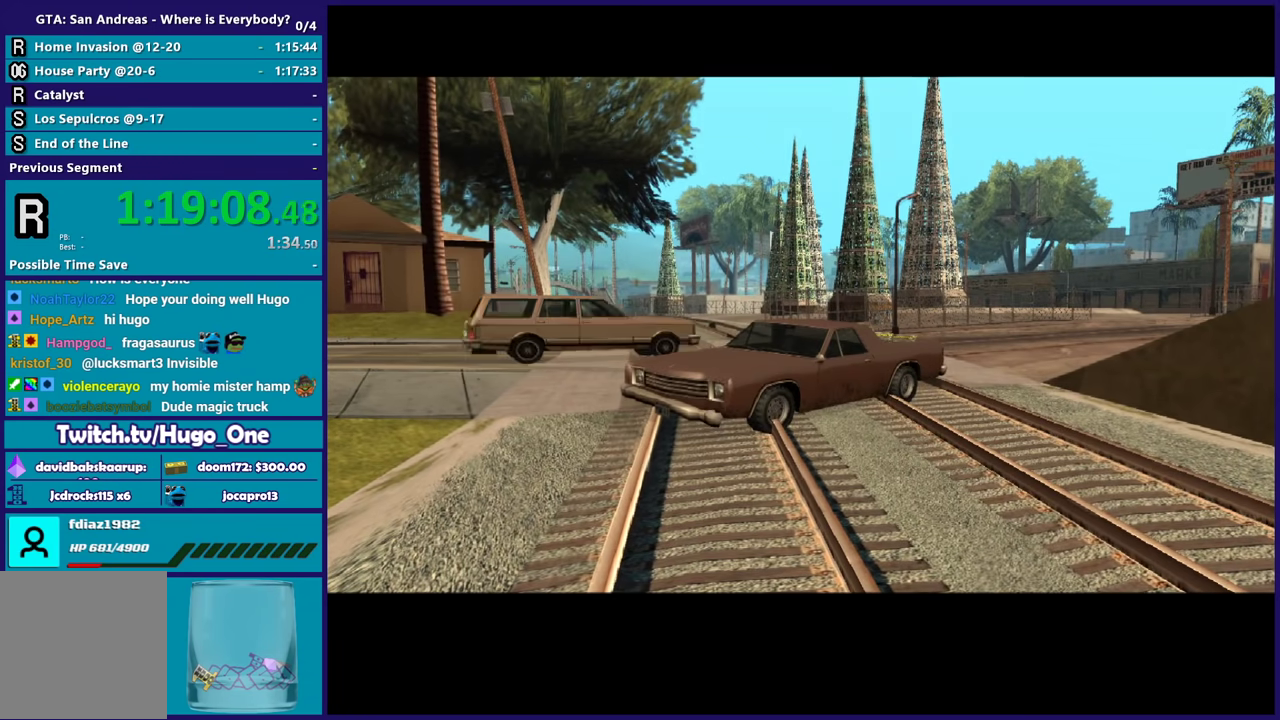
{"buttons": ["R2"], "left_stick": "left", "right_stick": "center", "events": [[34, "left_stick", "left"], [67, "A", "up"], [134, "A", "down"], [201, "left_stick", "down-left"], [301, "R2", "down"], [301, "left_stick", "left"], [501, "A", "up"]]}
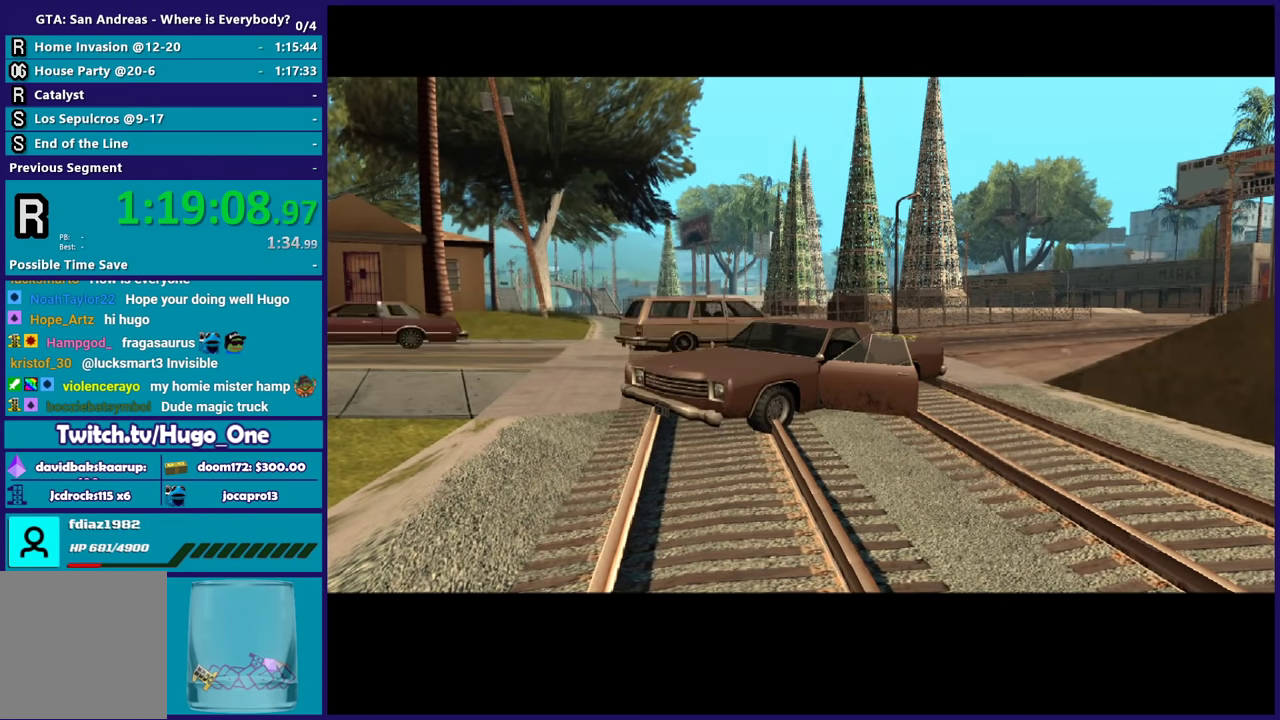
{"buttons": ["A", "R2"], "left_stick": "left", "right_stick": "center", "events": [[100, "A", "down"], [234, "A", "up"], [367, "A", "down"]]}
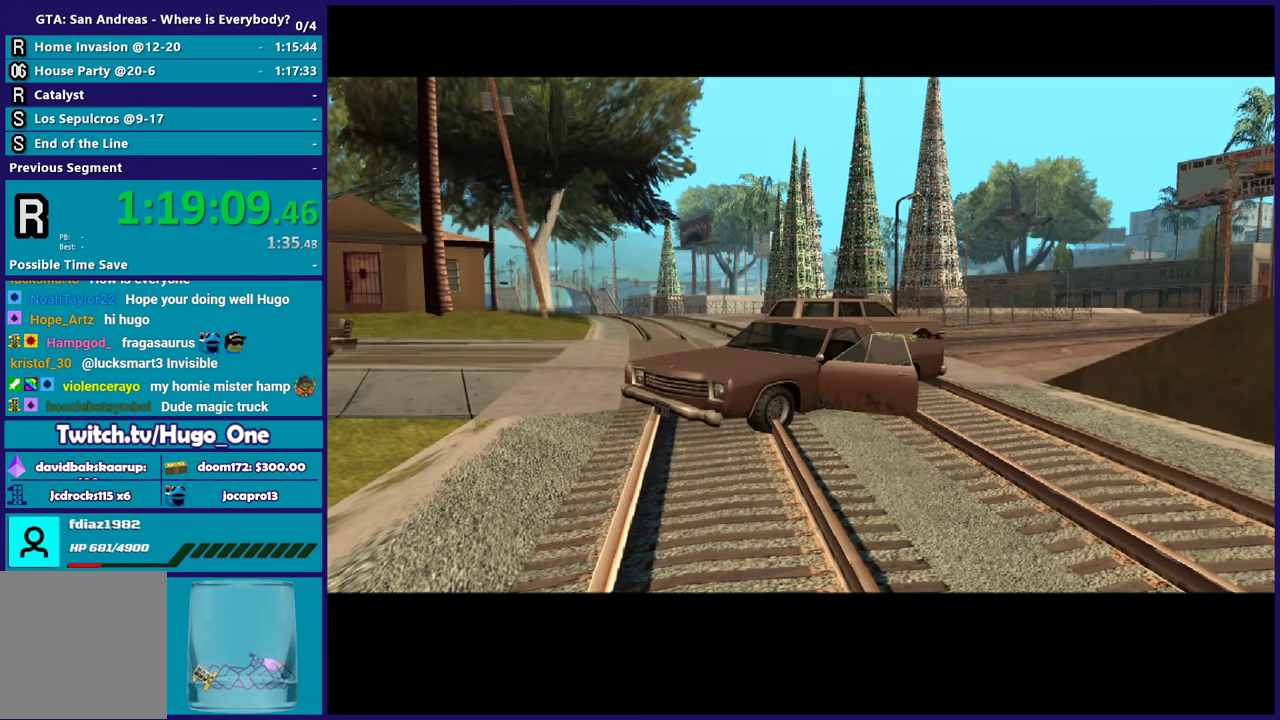
{"buttons": ["R2"], "left_stick": "left", "right_stick": "center", "events": [[267, "A", "up"]]}
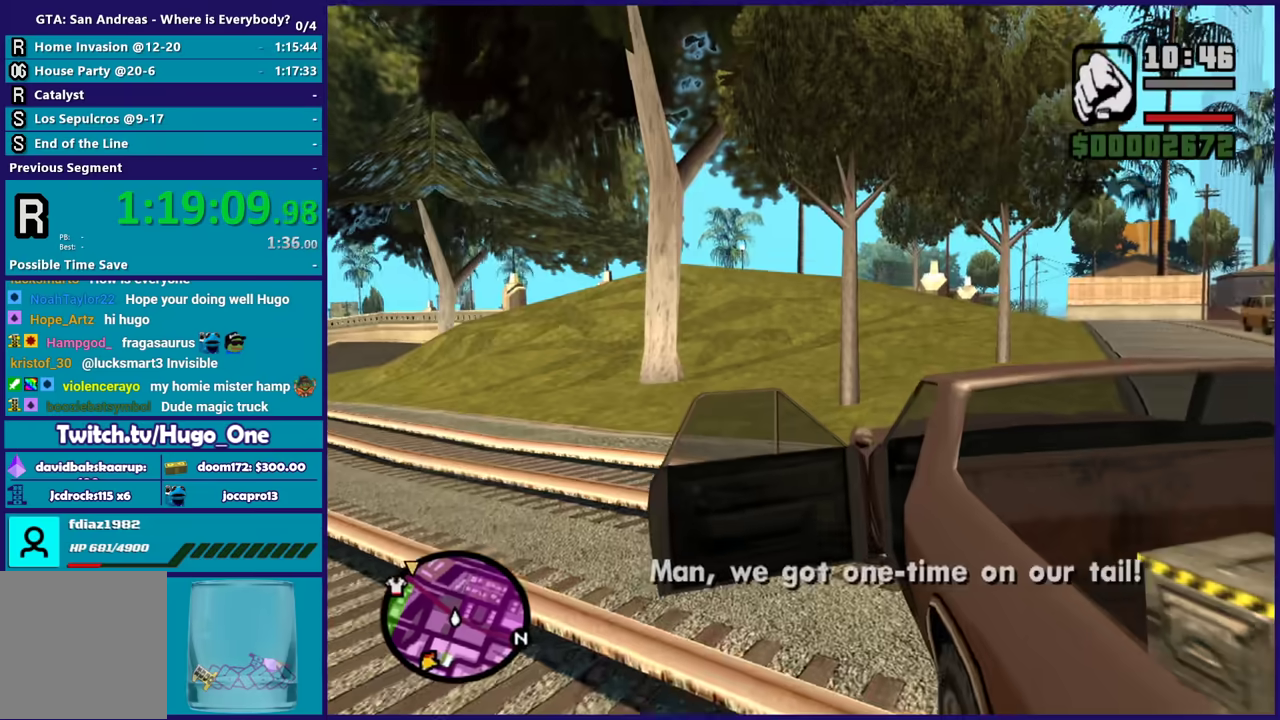
{"buttons": ["R2"], "left_stick": "left", "right_stick": "center", "events": [[100, "right_stick", "down-left"], [367, "right_stick", "center"]]}
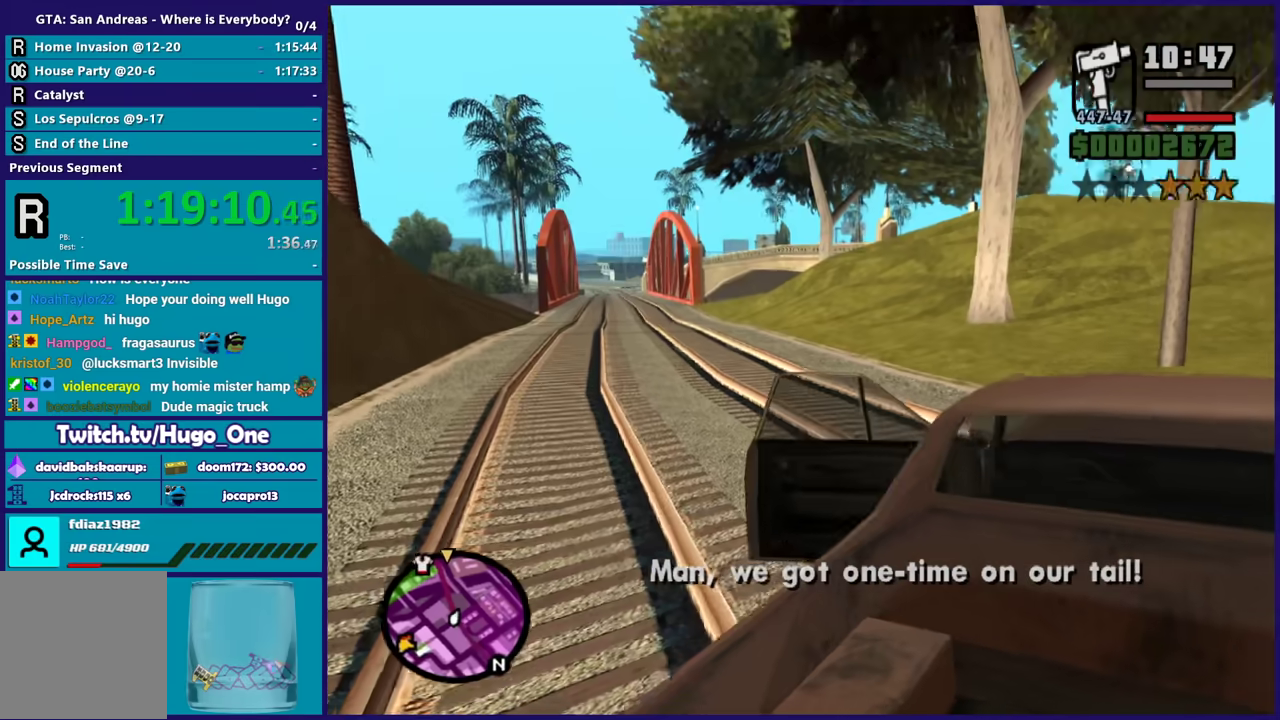
{"buttons": ["R2"], "left_stick": "left", "right_stick": "center", "events": []}
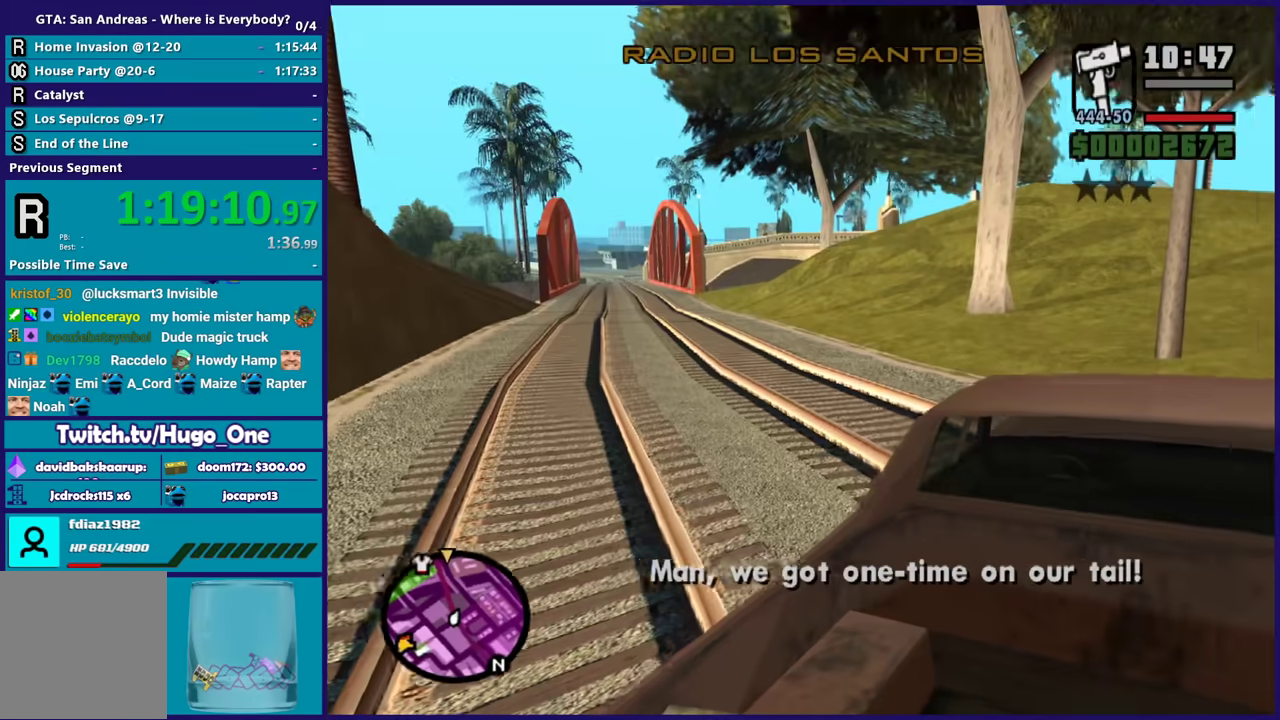
{"buttons": ["R2"], "left_stick": "left", "right_stick": "down-left", "events": [[334, "right_stick", "down-left"]]}
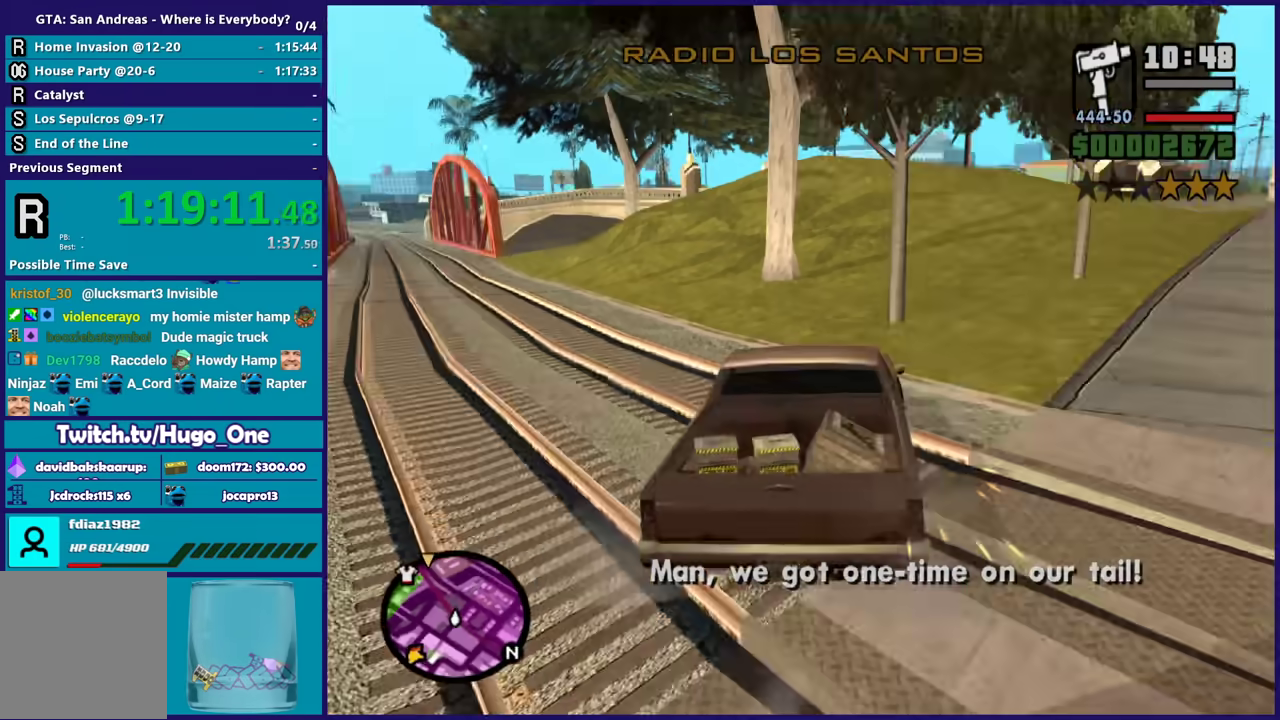
{"buttons": ["R2"], "left_stick": "left", "right_stick": "center", "events": [[101, "right_stick", "center"], [234, "right_stick", "down-left"], [468, "right_stick", "center"]]}
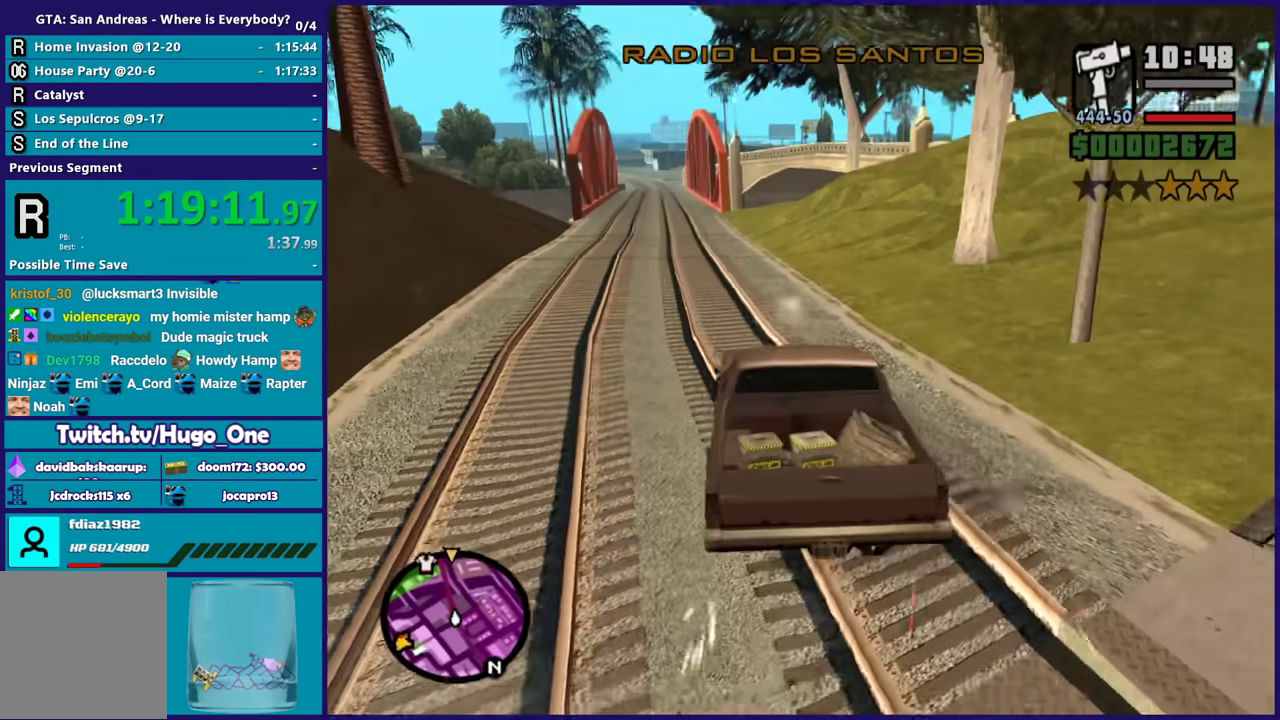
{"buttons": ["R2"], "left_stick": "center", "right_stick": "center", "events": [[133, "left_stick", "center"]]}
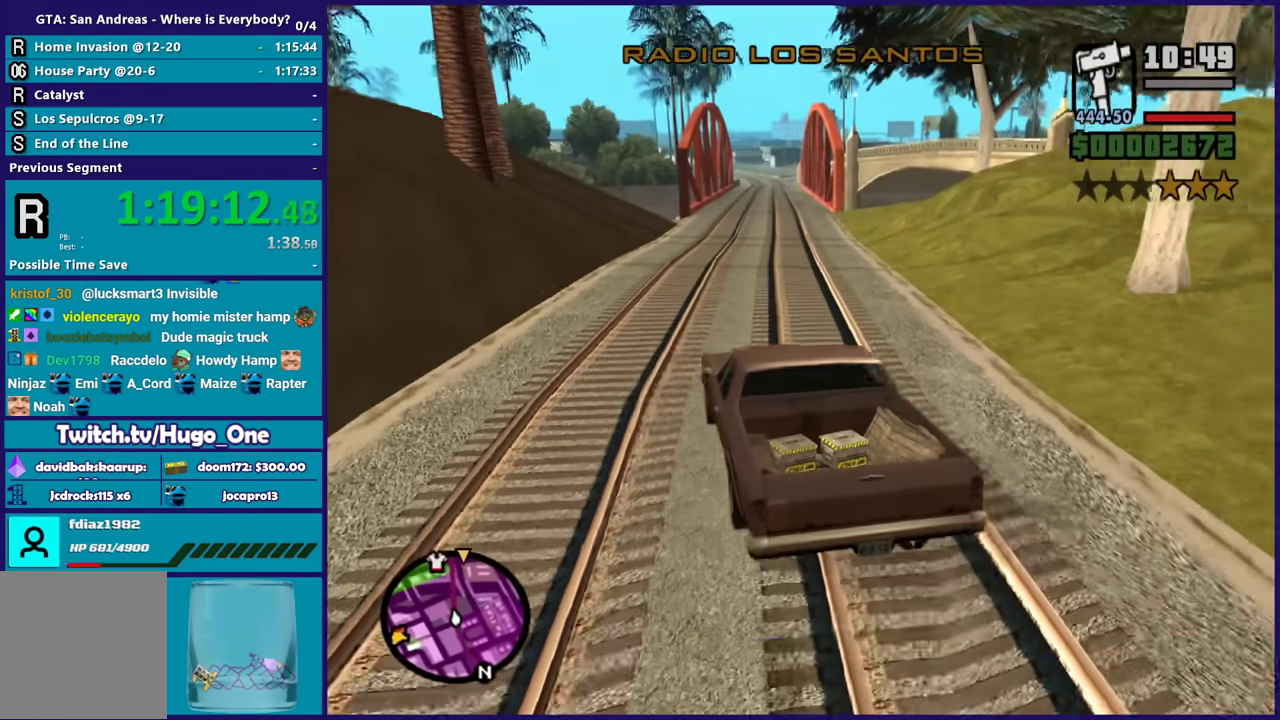
{"buttons": ["R2"], "left_stick": "center", "right_stick": "center", "events": [[67, "left_stick", "right"], [267, "left_stick", "center"]]}
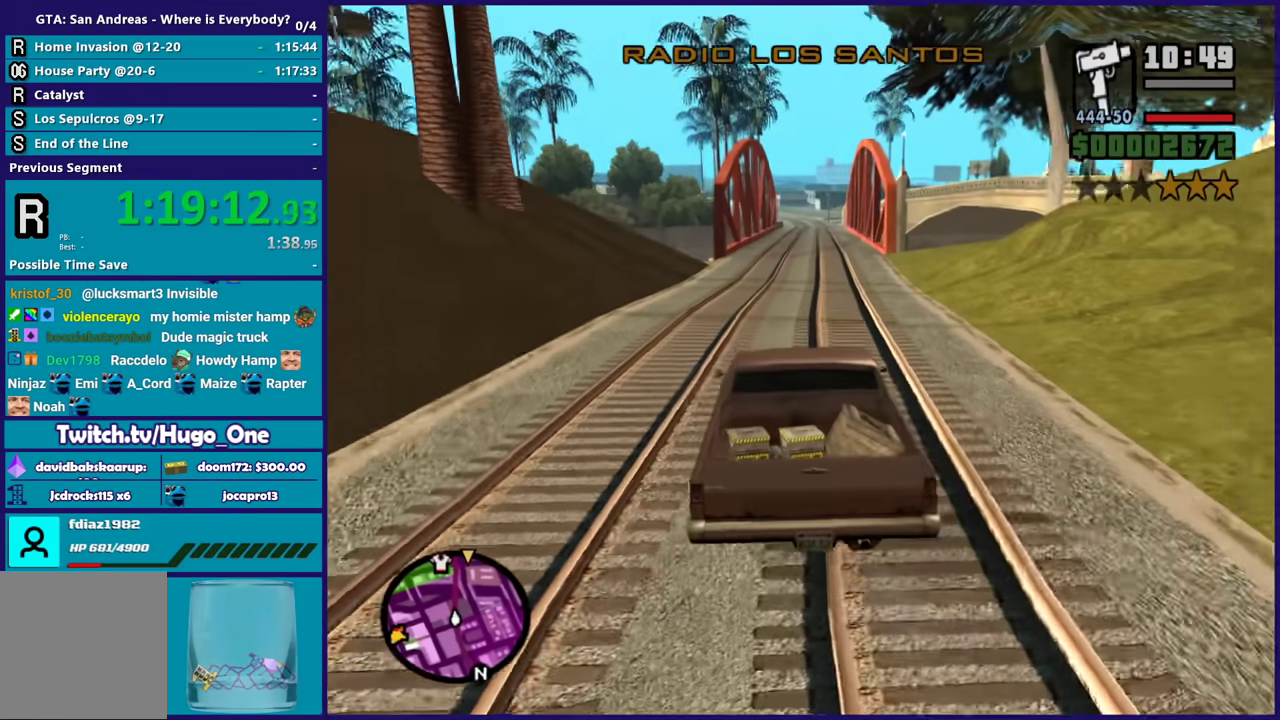
{"buttons": ["R2"], "left_stick": "right", "right_stick": "center", "events": [[467, "left_stick", "right"]]}
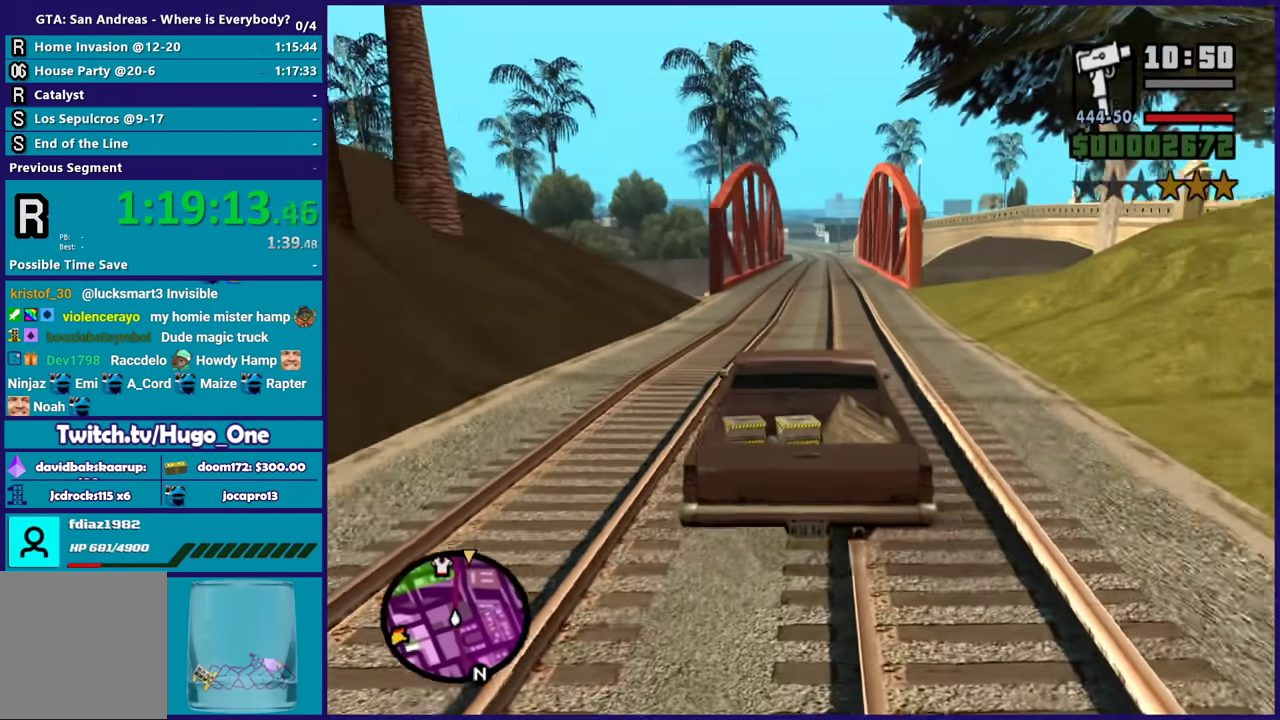
{"buttons": ["R2"], "left_stick": "center", "right_stick": "center", "events": [[101, "left_stick", "center"], [301, "left_stick", "up-left"], [434, "left_stick", "center"]]}
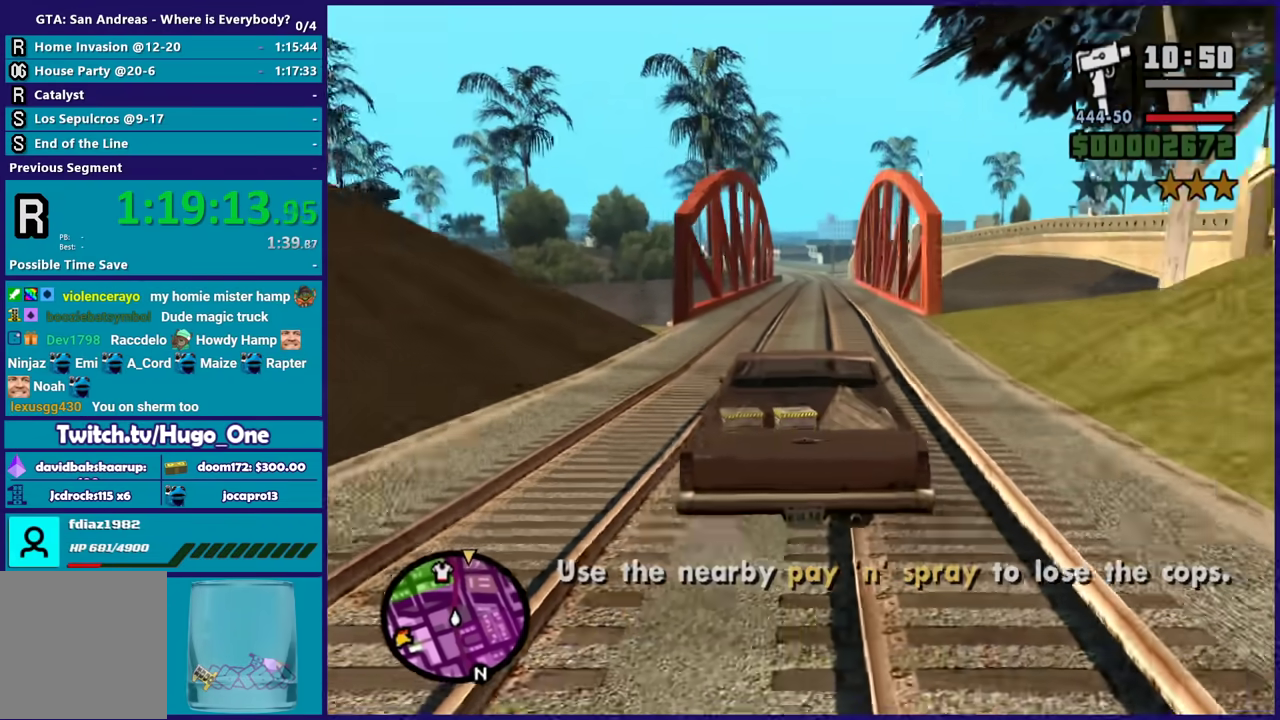
{"buttons": ["R2"], "left_stick": "center", "right_stick": "center", "events": [[33, "left_stick", "right"], [100, "left_stick", "center"]]}
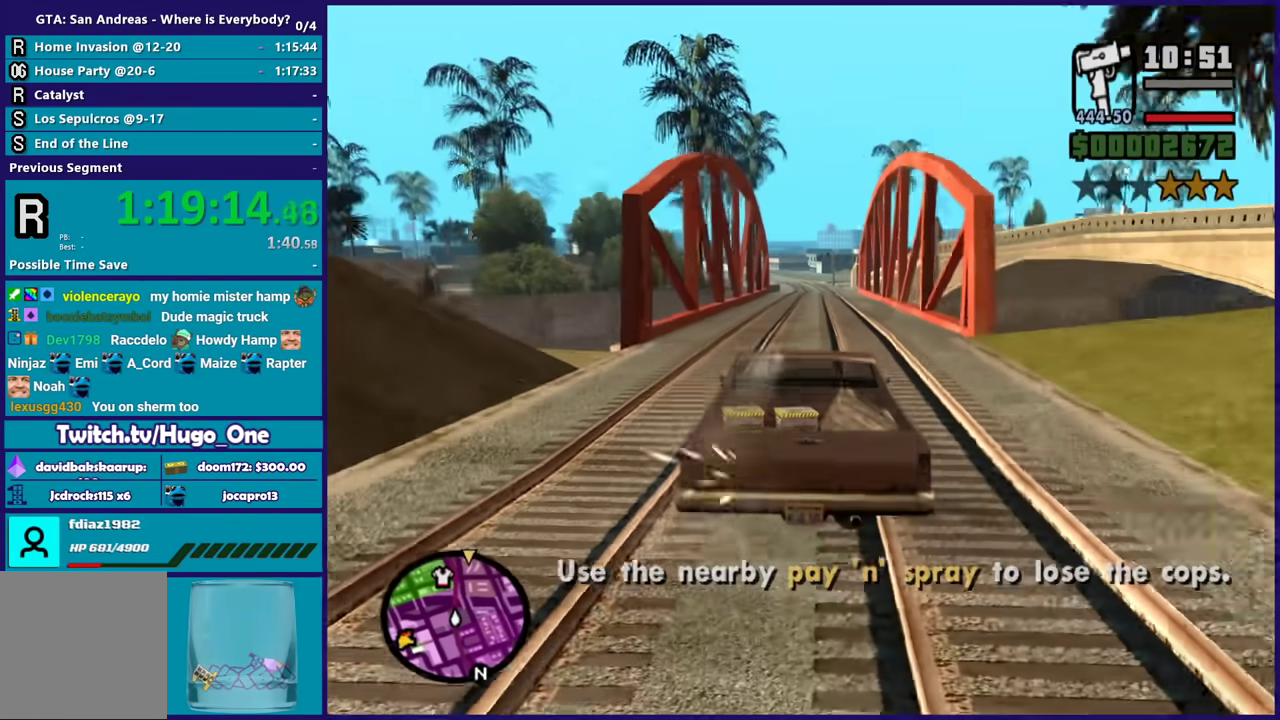
{"buttons": ["R2"], "left_stick": "center", "right_stick": "center", "events": [[201, "left_stick", "right"], [301, "left_stick", "center"]]}
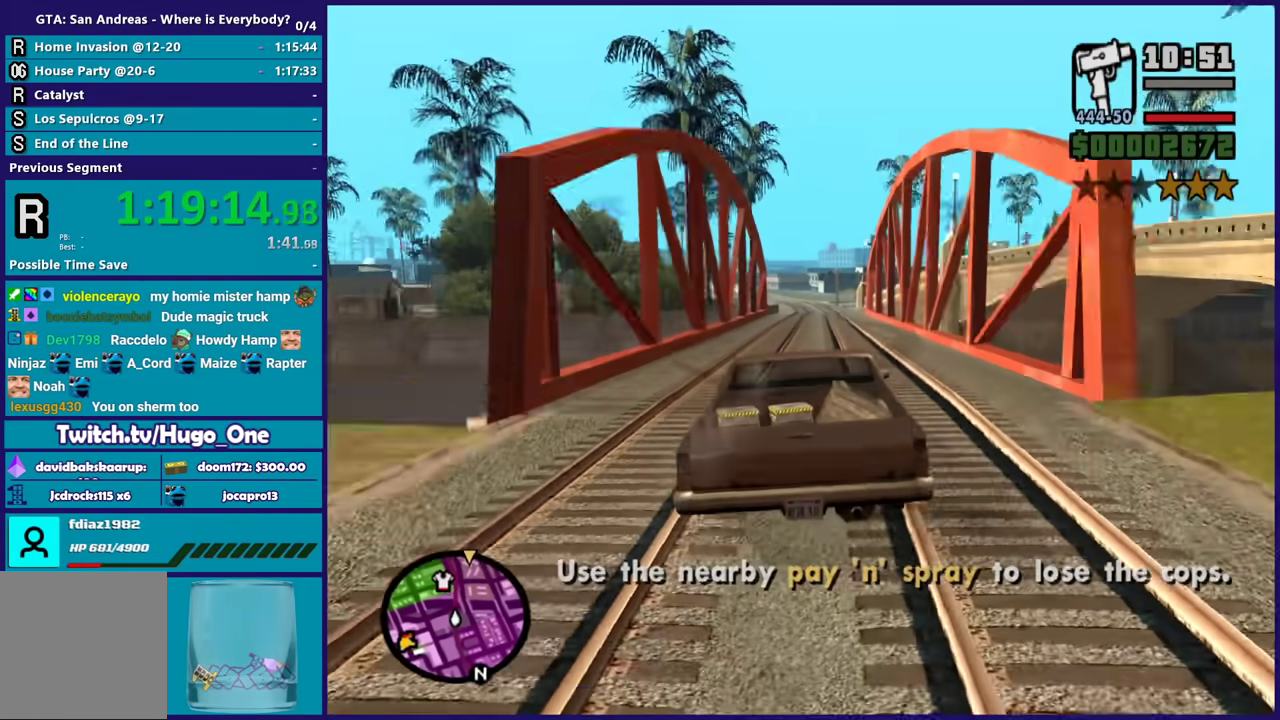
{"buttons": ["R2"], "left_stick": "center", "right_stick": "center", "events": []}
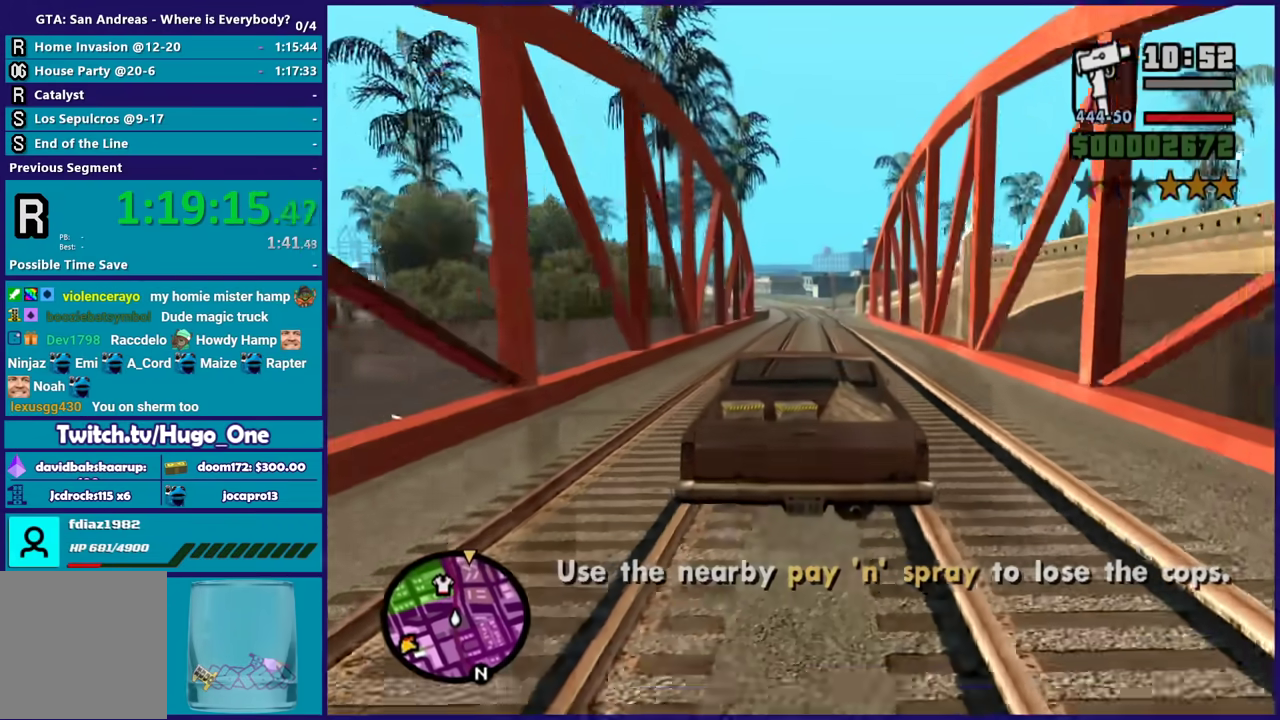
{"buttons": ["R2"], "left_stick": "center", "right_stick": "center", "events": []}
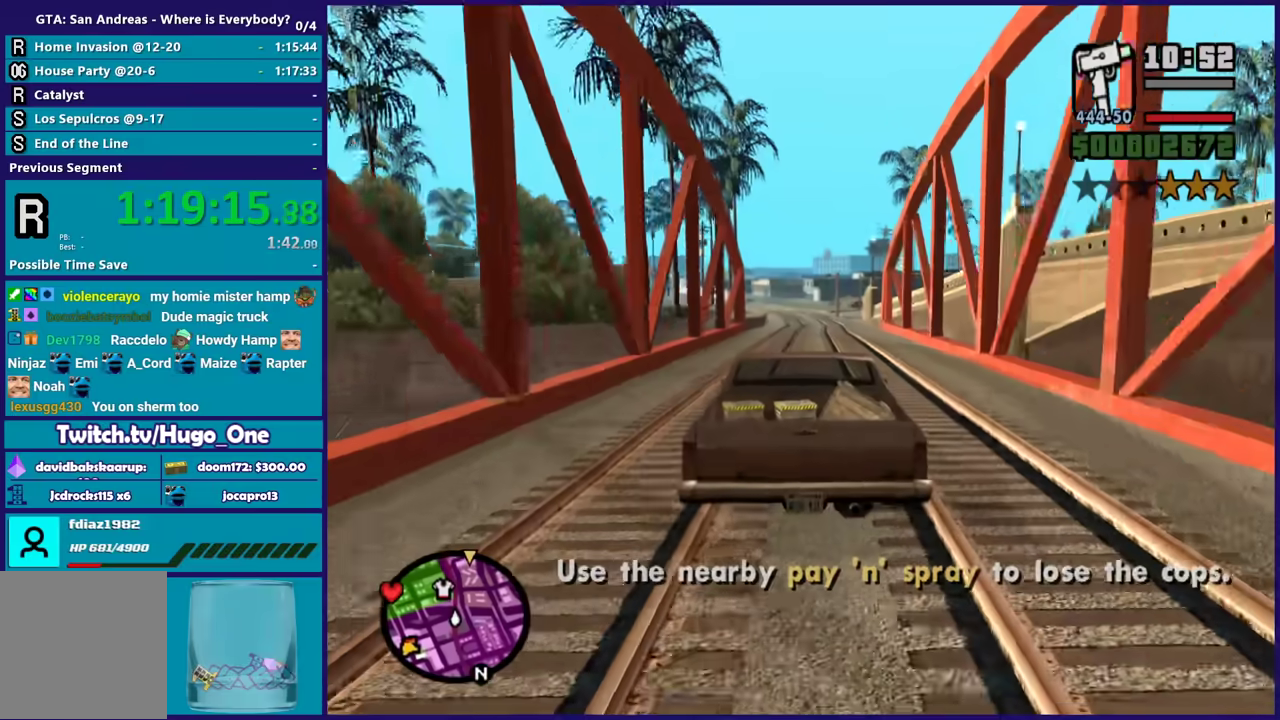
{"buttons": ["R2"], "left_stick": "center", "right_stick": "center", "events": []}
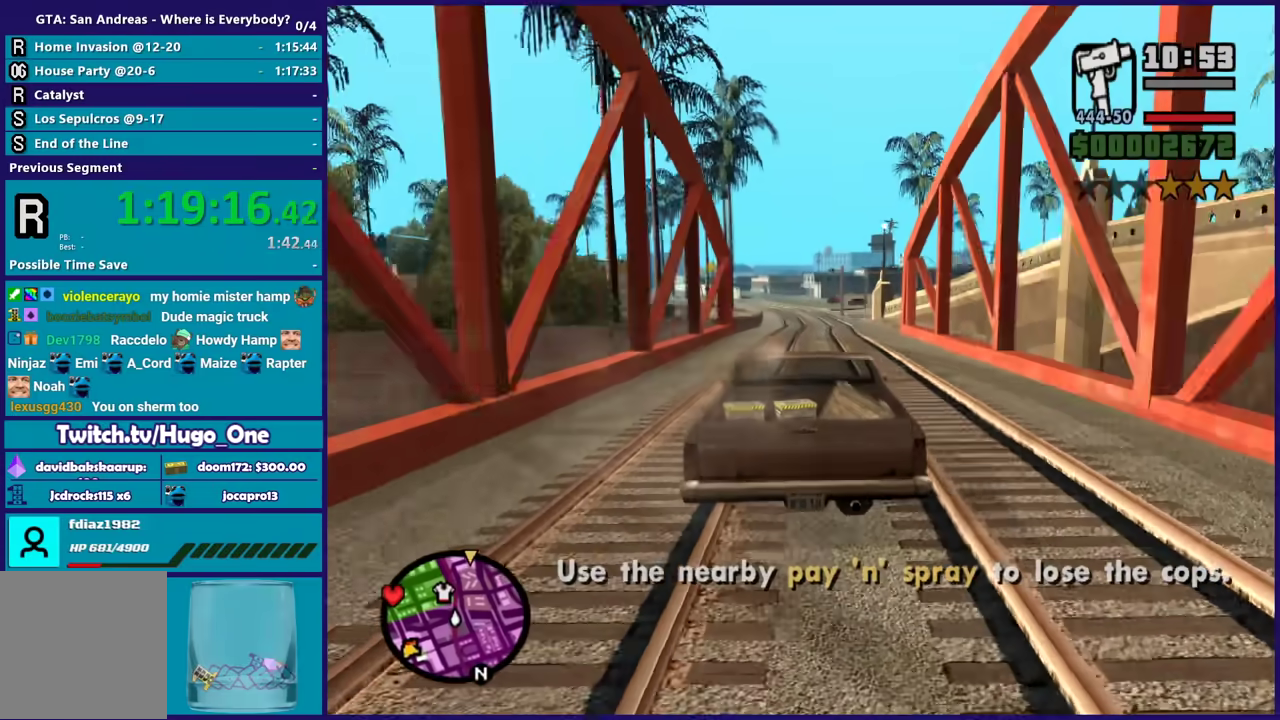
{"buttons": ["R2"], "left_stick": "center", "right_stick": "down", "events": [[401, "right_stick", "down"]]}
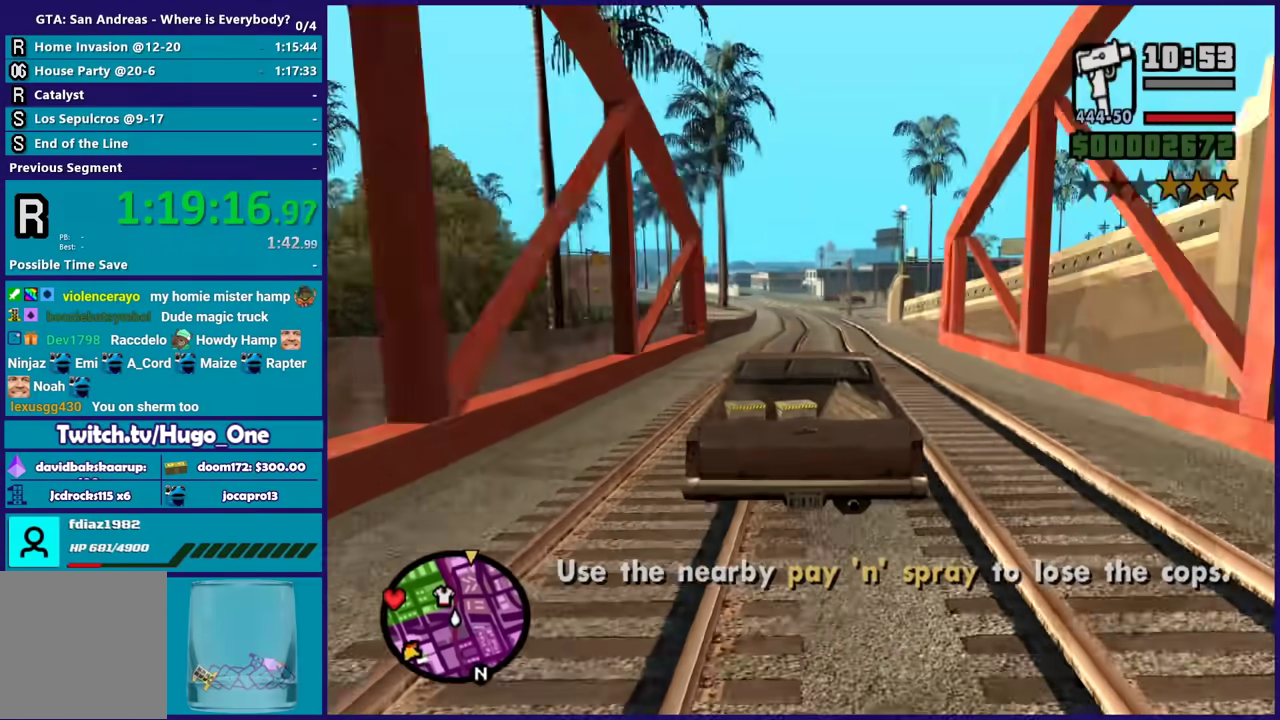
{"buttons": ["R2"], "left_stick": "center", "right_stick": "center", "events": [[367, "right_stick", "down-left"], [467, "right_stick", "center"]]}
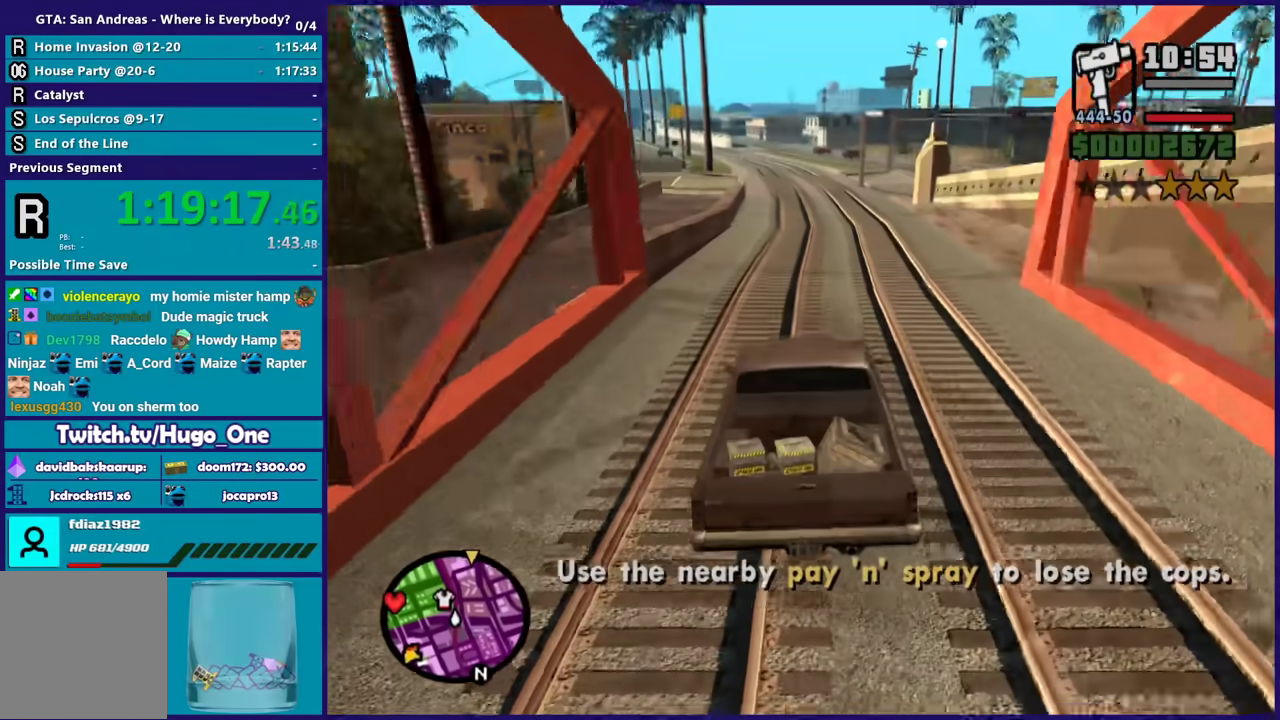
{"buttons": ["R2"], "left_stick": "center", "right_stick": "down-left", "events": [[501, "right_stick", "down-left"]]}
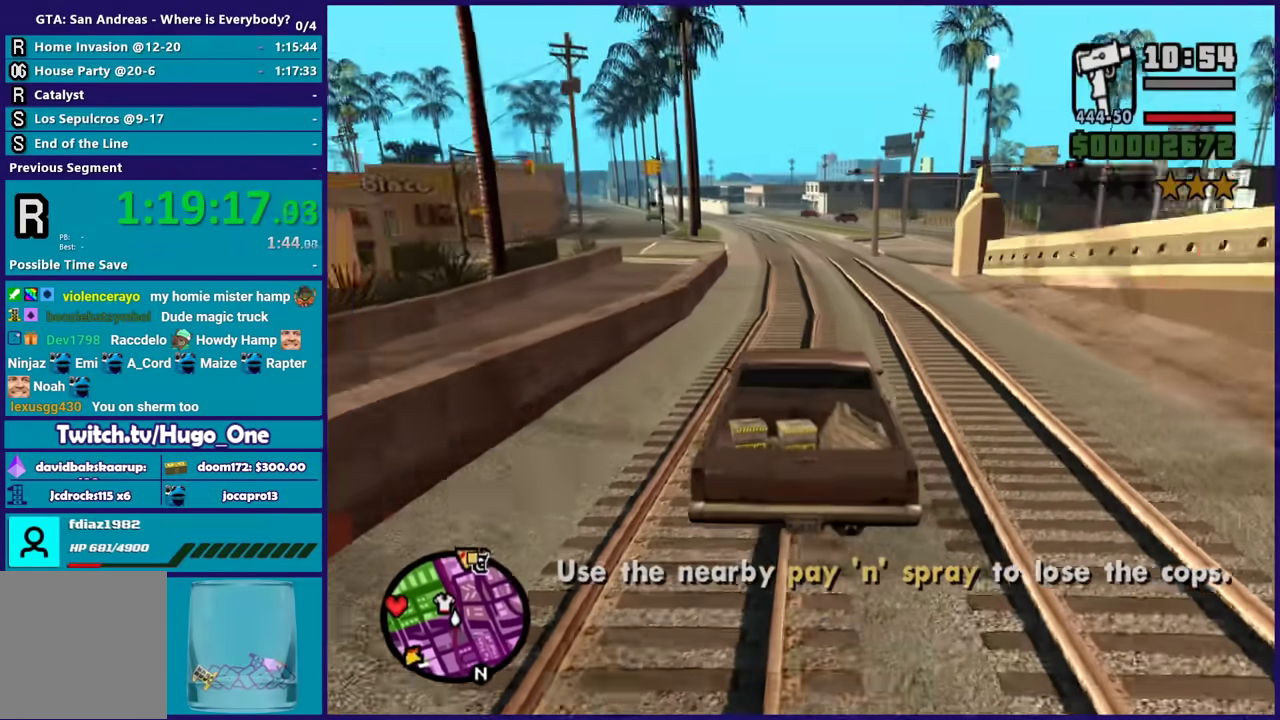
{"buttons": ["R2"], "left_stick": "center", "right_stick": "down-left", "events": []}
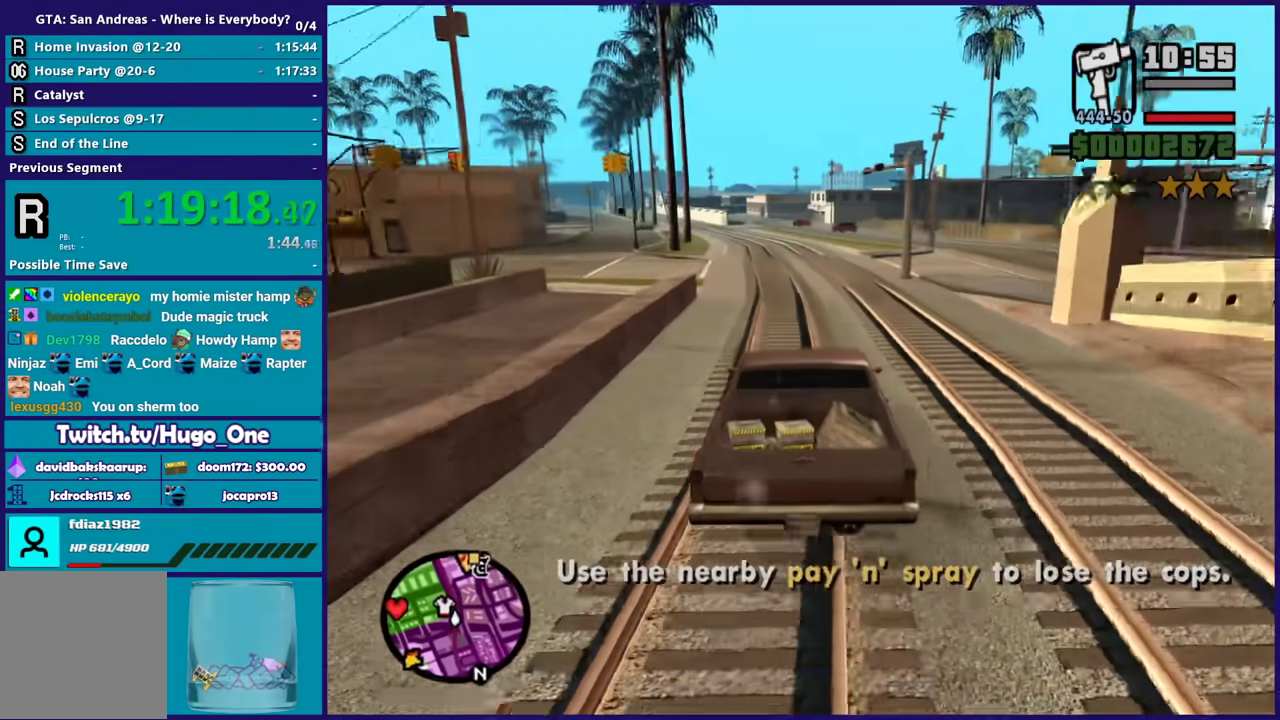
{"buttons": ["R2"], "left_stick": "left", "right_stick": "down-left", "events": [[468, "left_stick", "left"]]}
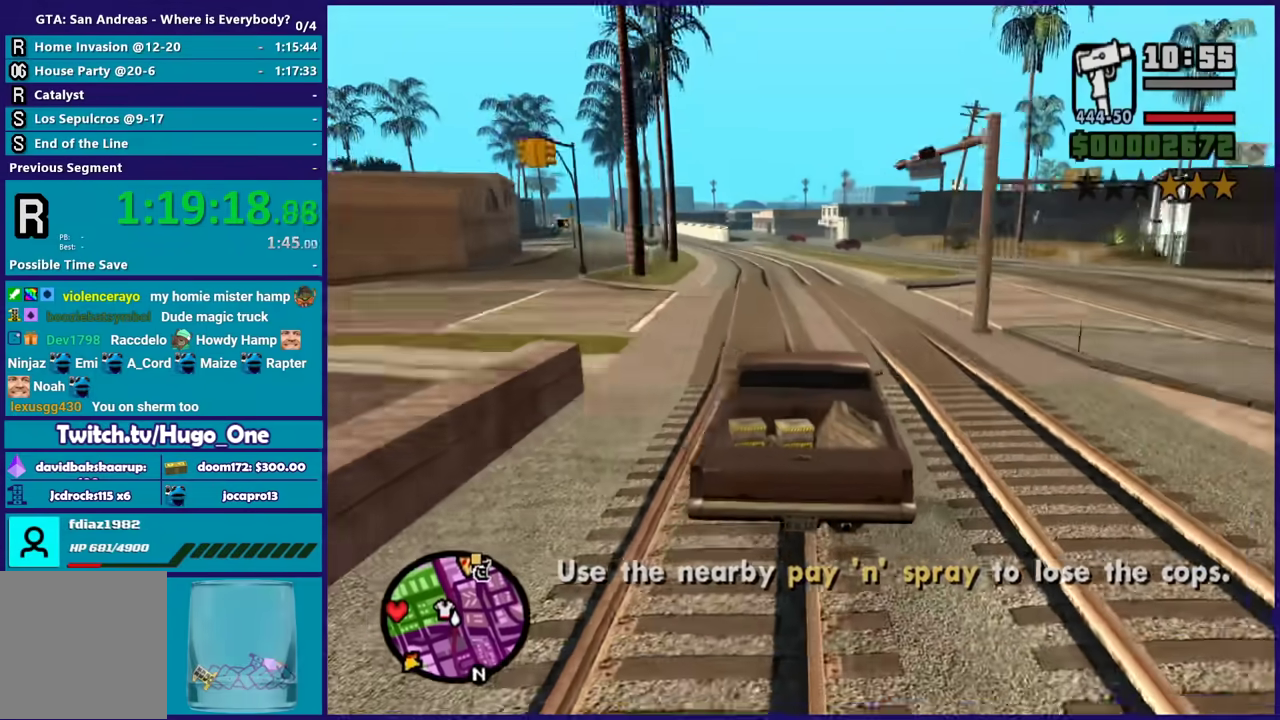
{"buttons": ["R2"], "left_stick": "center", "right_stick": "down", "events": [[100, "left_stick", "center"], [100, "right_stick", "down"], [300, "right_stick", "down-left"], [367, "right_stick", "down"]]}
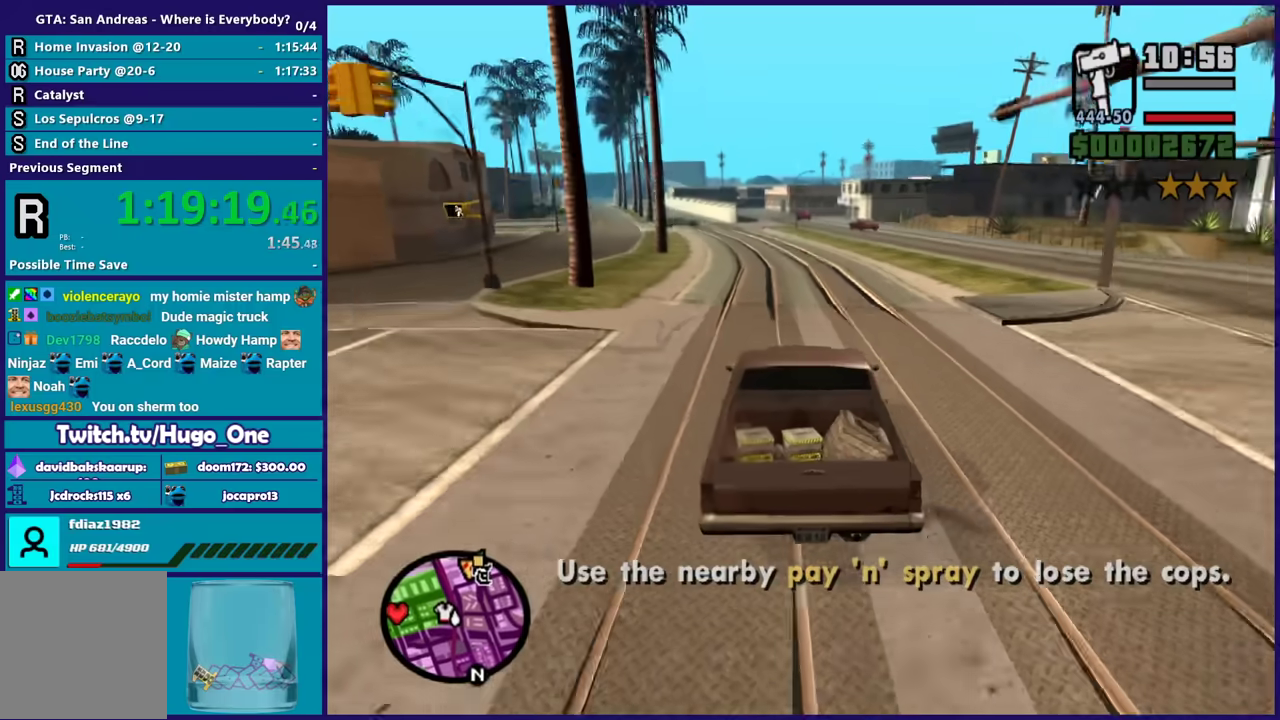
{"buttons": ["R2"], "left_stick": "center", "right_stick": "down", "events": []}
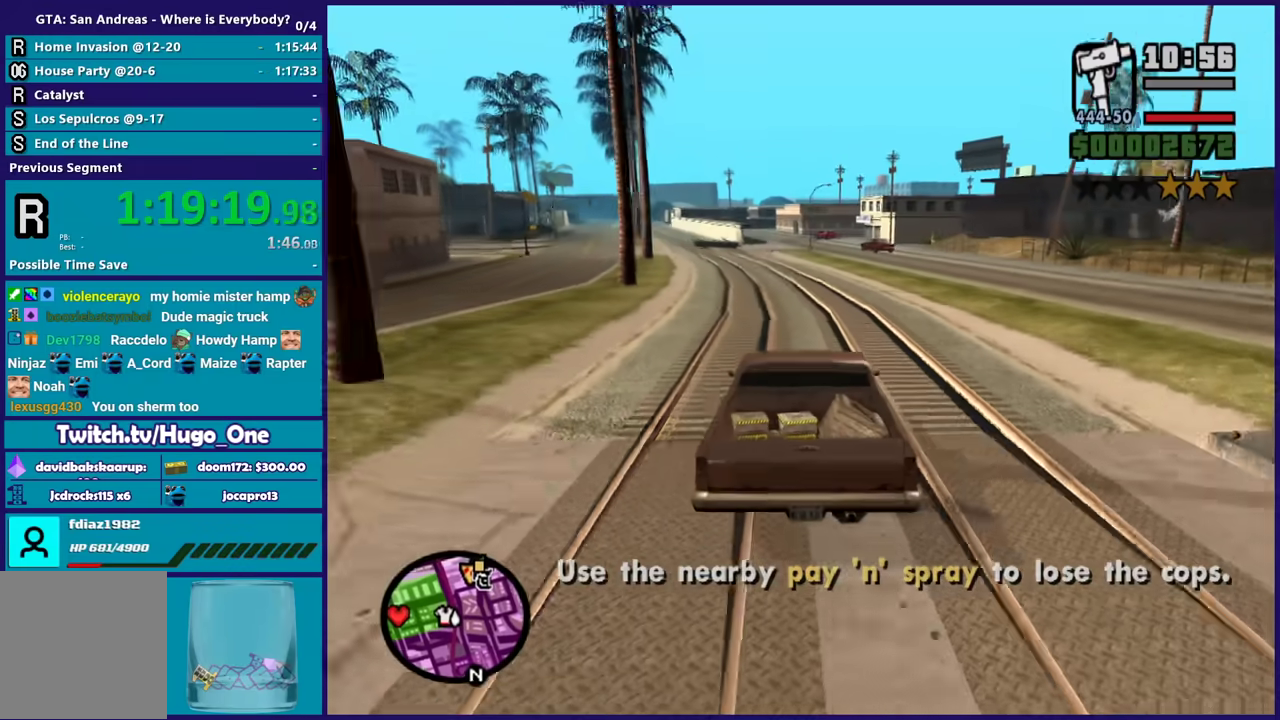
{"buttons": ["R2"], "left_stick": "center", "right_stick": "down", "events": []}
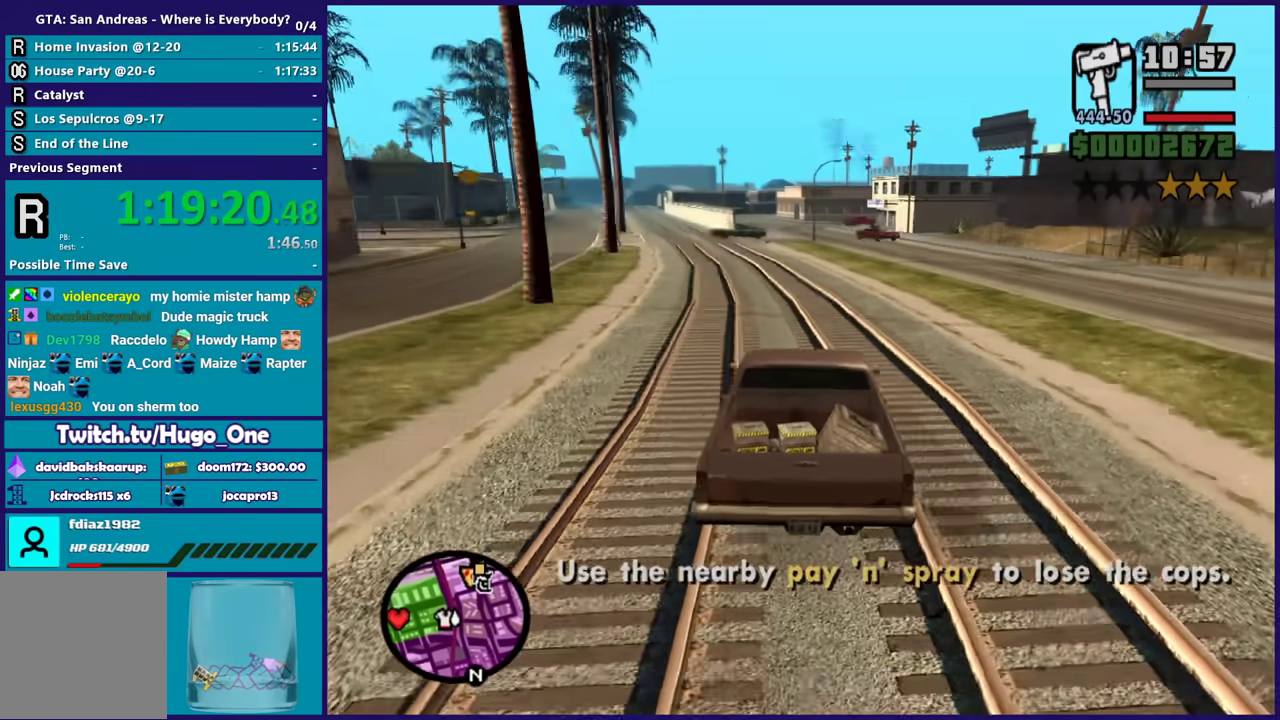
{"buttons": ["R2"], "left_stick": "center", "right_stick": "down", "events": []}
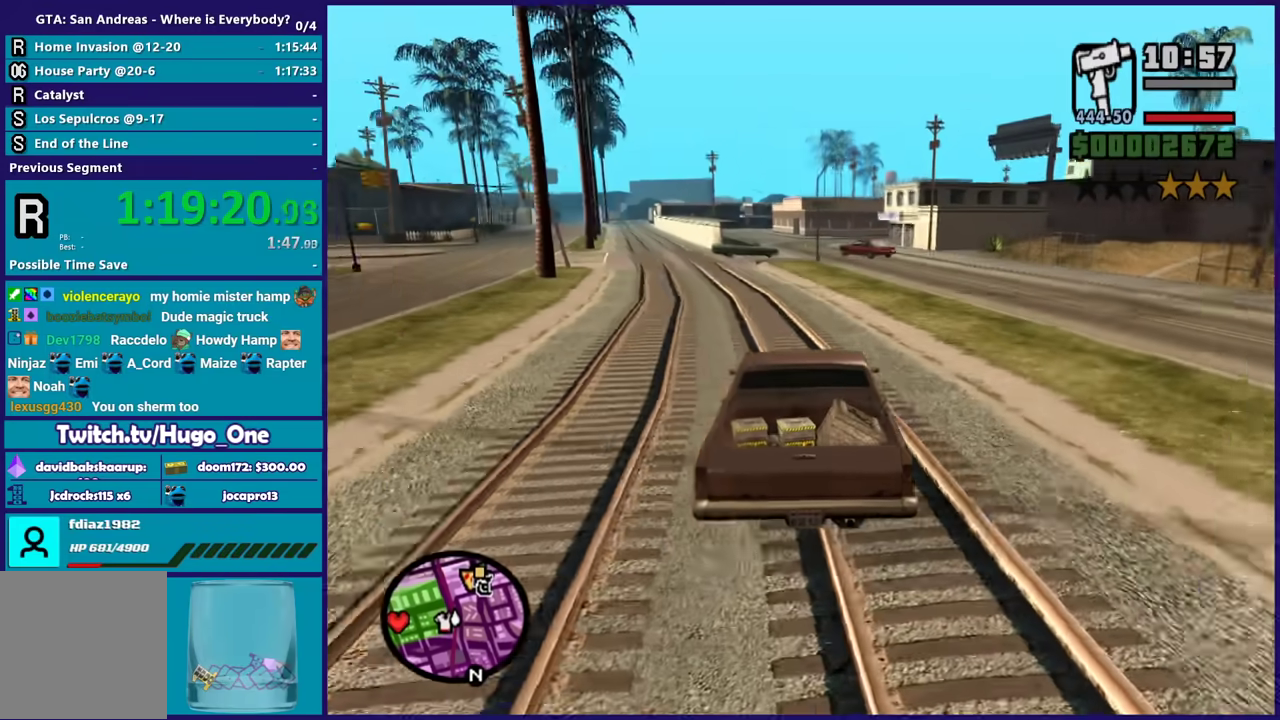
{"buttons": [], "left_stick": "down-left", "right_stick": "down", "events": [[133, "left_stick", "left"], [334, "left_stick", "center"], [400, "left_stick", "left"], [434, "R2", "up"], [500, "left_stick", "down-left"]]}